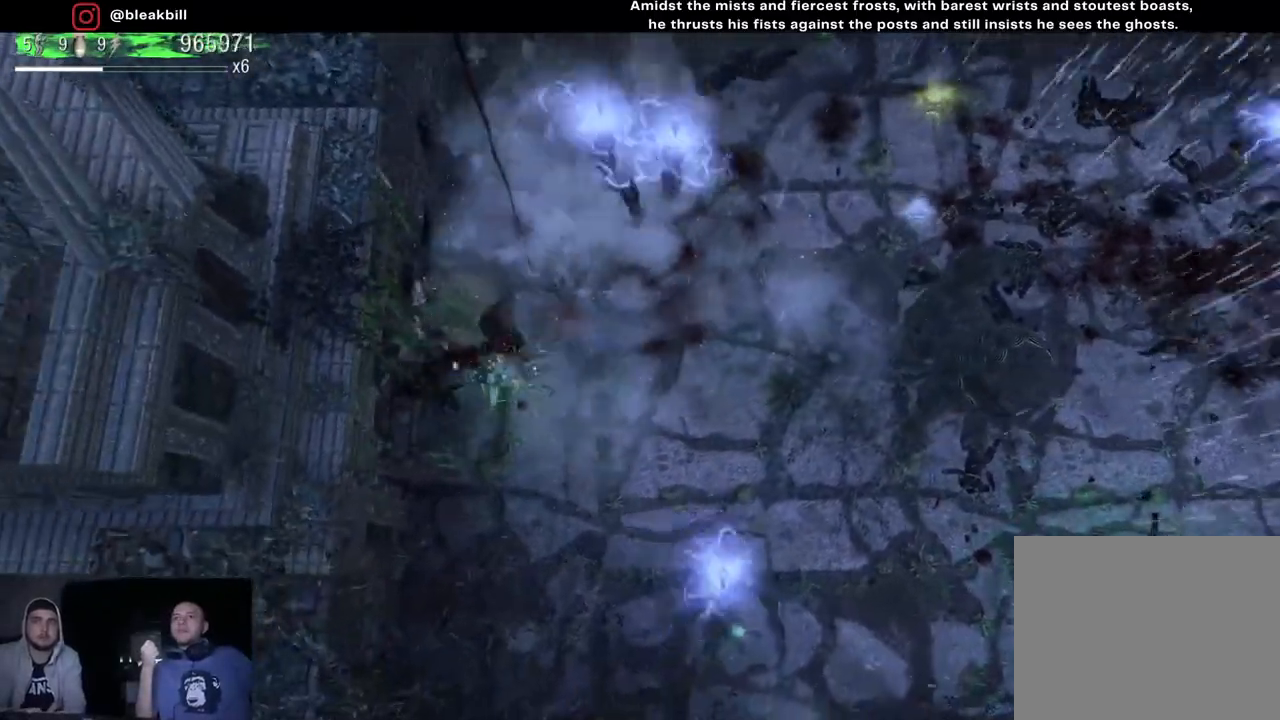
Gameplay with a controller (PlayStation layout); each line is a JSON object with the inputs held at the frame after it. "events" lists button and stick changes between this image and that frame as [ms after this image, input, new state], when the widget could be followed in between.
{"buttons": [], "left_stick": "up-right", "right_stick": "up-right", "events": [[383, "left_stick", "up-right"]]}
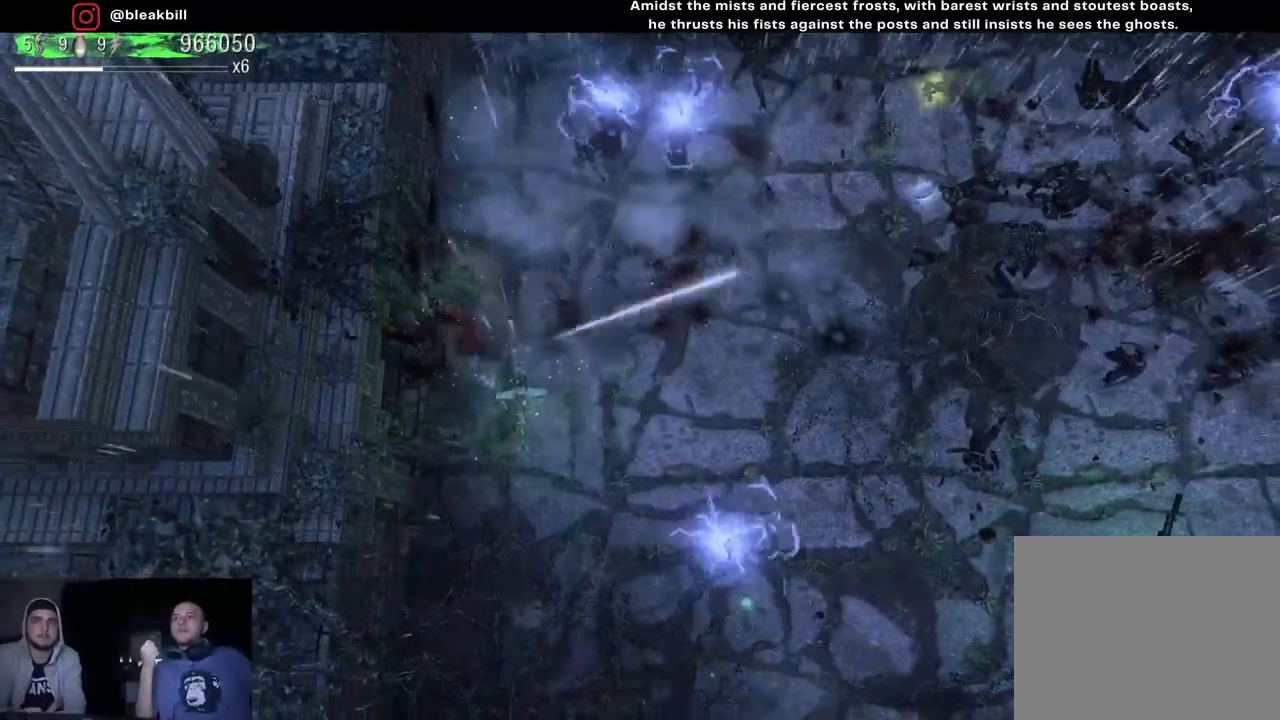
{"buttons": [], "left_stick": "left", "right_stick": "right", "events": [[383, "left_stick", "up-left"], [400, "right_stick", "right"], [450, "left_stick", "left"]]}
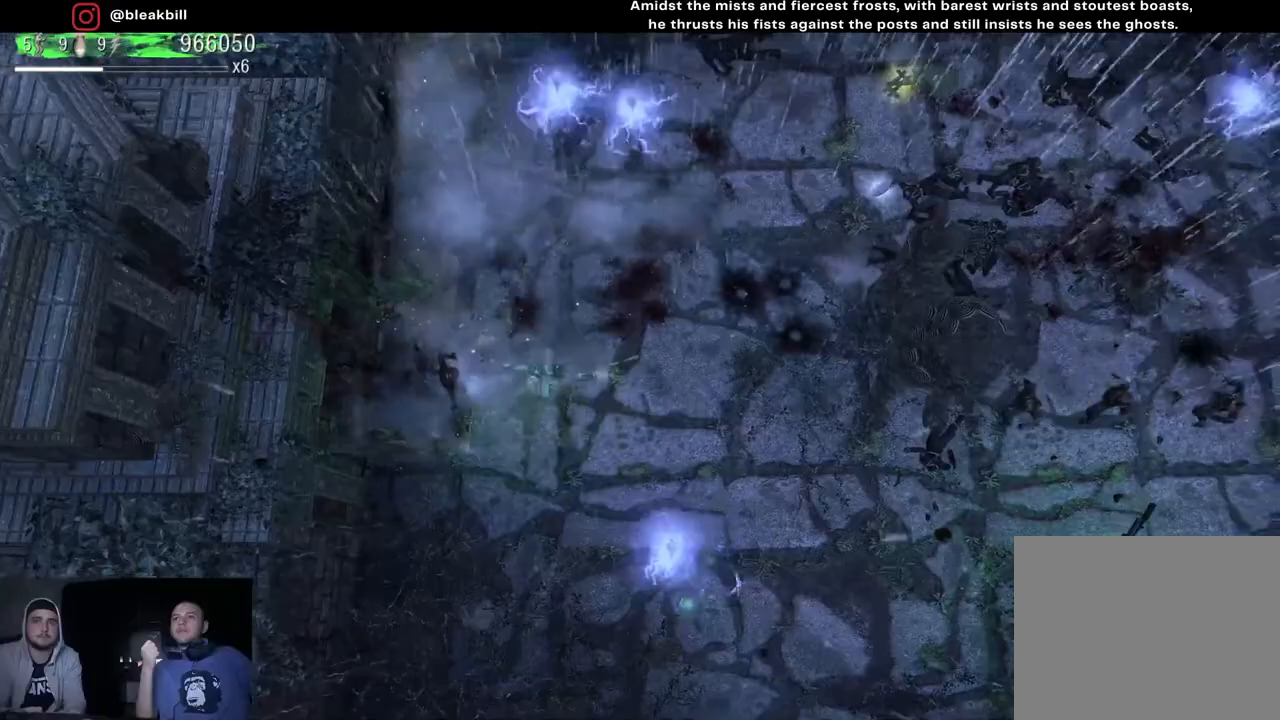
{"buttons": [], "left_stick": "down-right", "right_stick": "right", "events": [[100, "left_stick", "down-left"], [417, "left_stick", "down-right"]]}
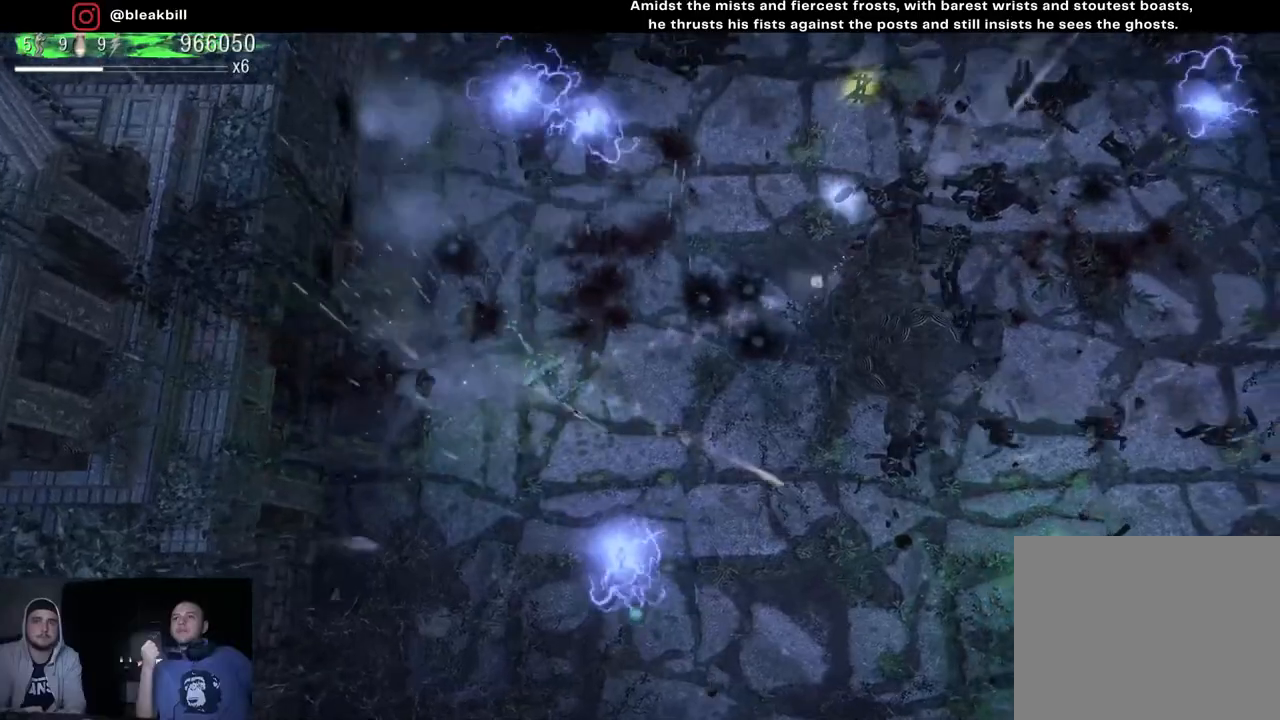
{"buttons": [], "left_stick": "down-right", "right_stick": "right", "events": [[267, "left_stick", "down"], [483, "left_stick", "down-right"]]}
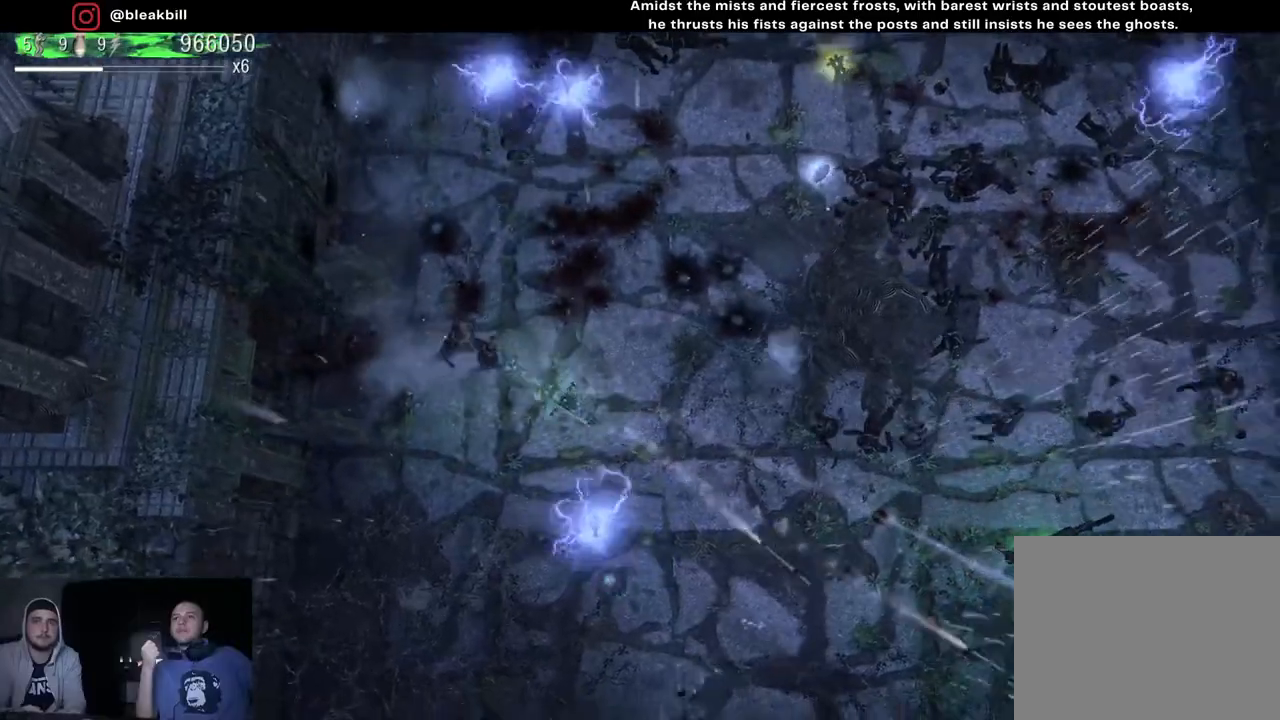
{"buttons": [], "left_stick": "right", "right_stick": "right", "events": [[83, "left_stick", "right"]]}
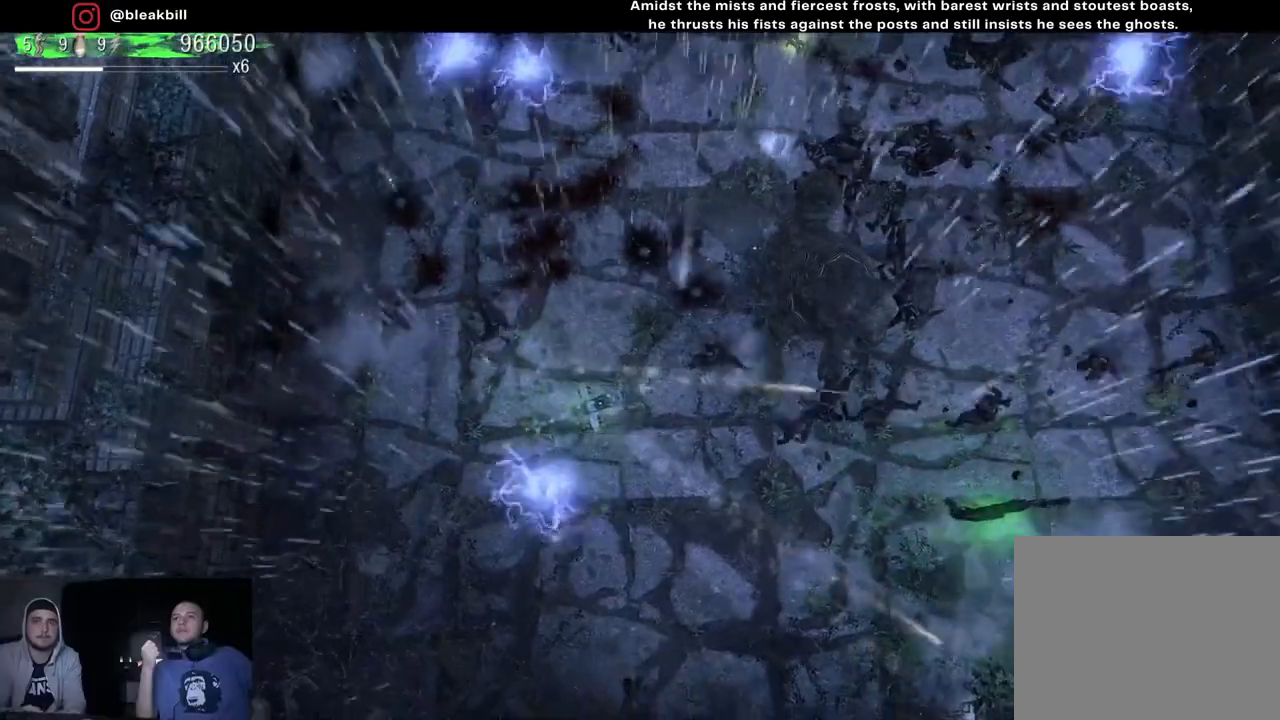
{"buttons": [], "left_stick": "down-right", "right_stick": "right", "events": [[167, "left_stick", "down-right"]]}
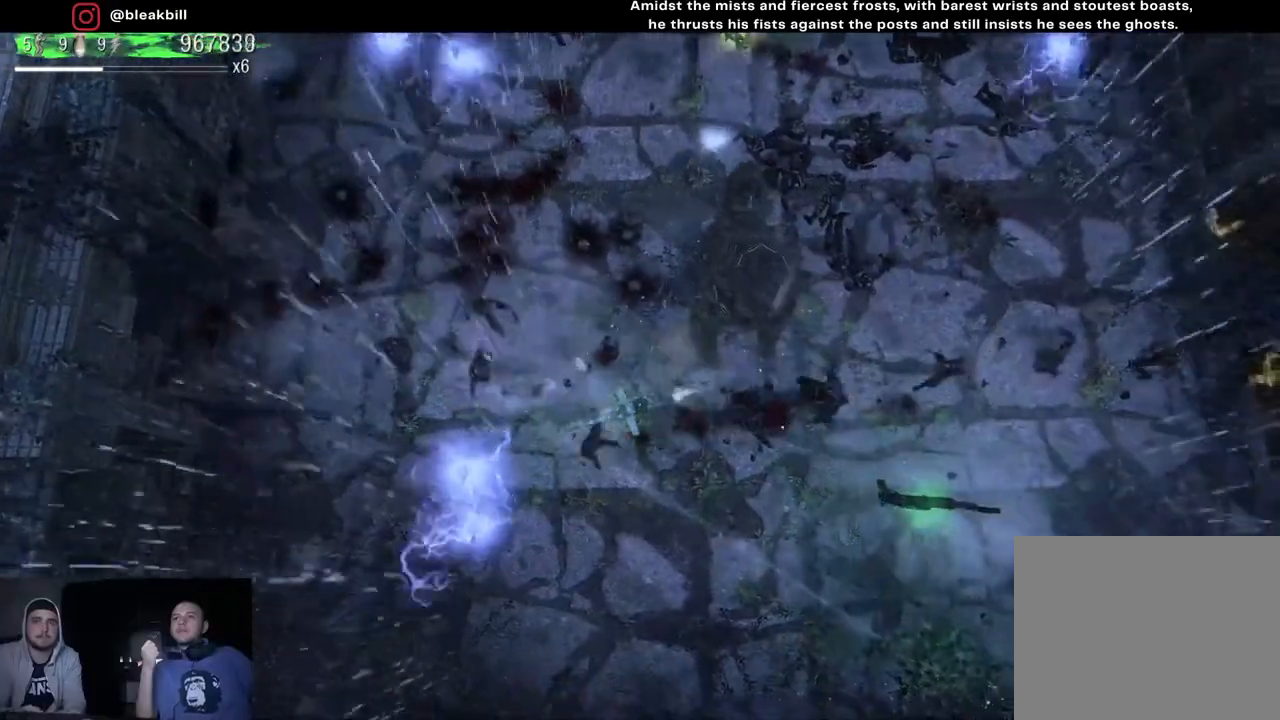
{"buttons": [], "left_stick": "left", "right_stick": "right", "events": [[83, "left_stick", "center"], [133, "left_stick", "right"], [267, "left_stick", "left"]]}
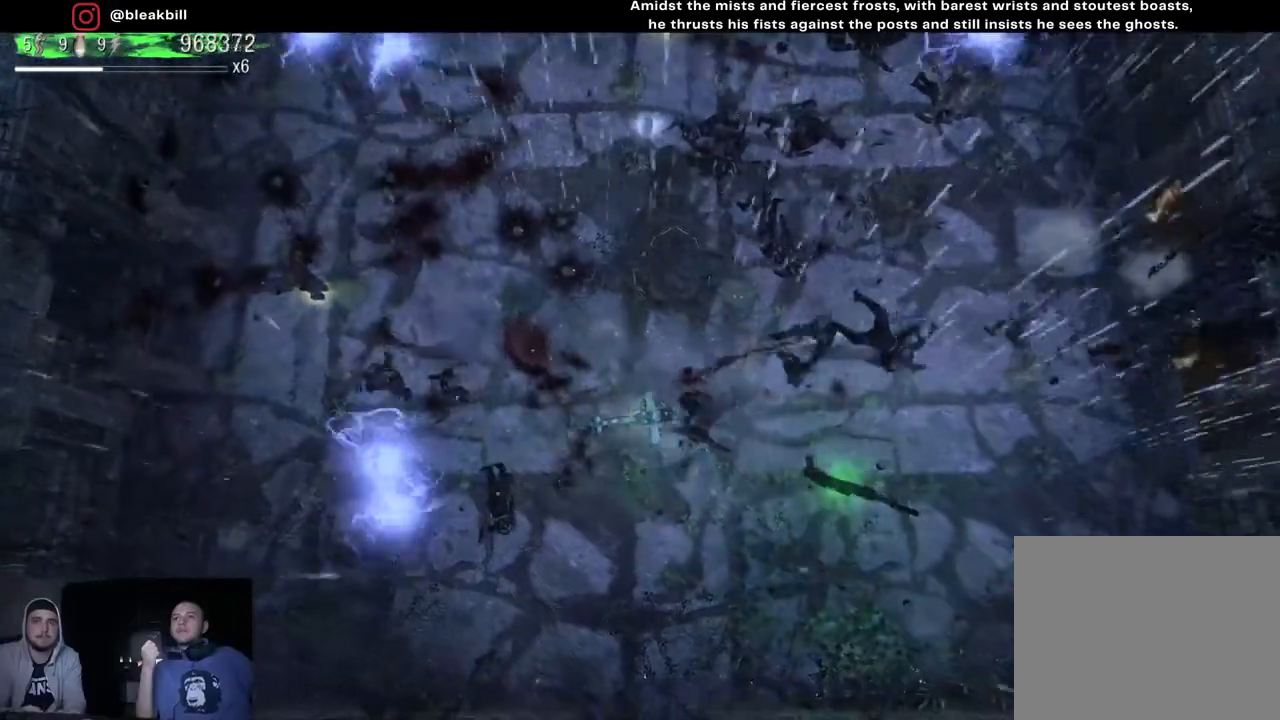
{"buttons": [], "left_stick": "up-left", "right_stick": "right", "events": [[400, "left_stick", "up-left"]]}
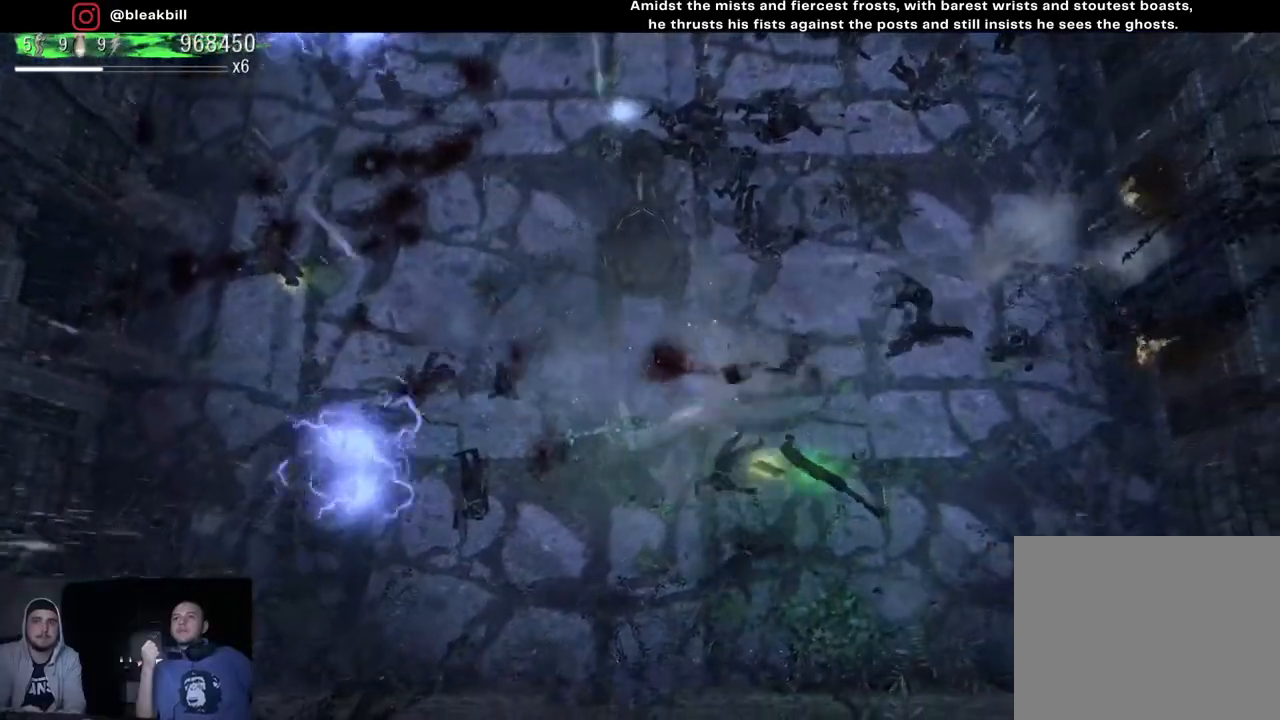
{"buttons": [], "left_stick": "up", "right_stick": "right", "events": [[350, "left_stick", "up"]]}
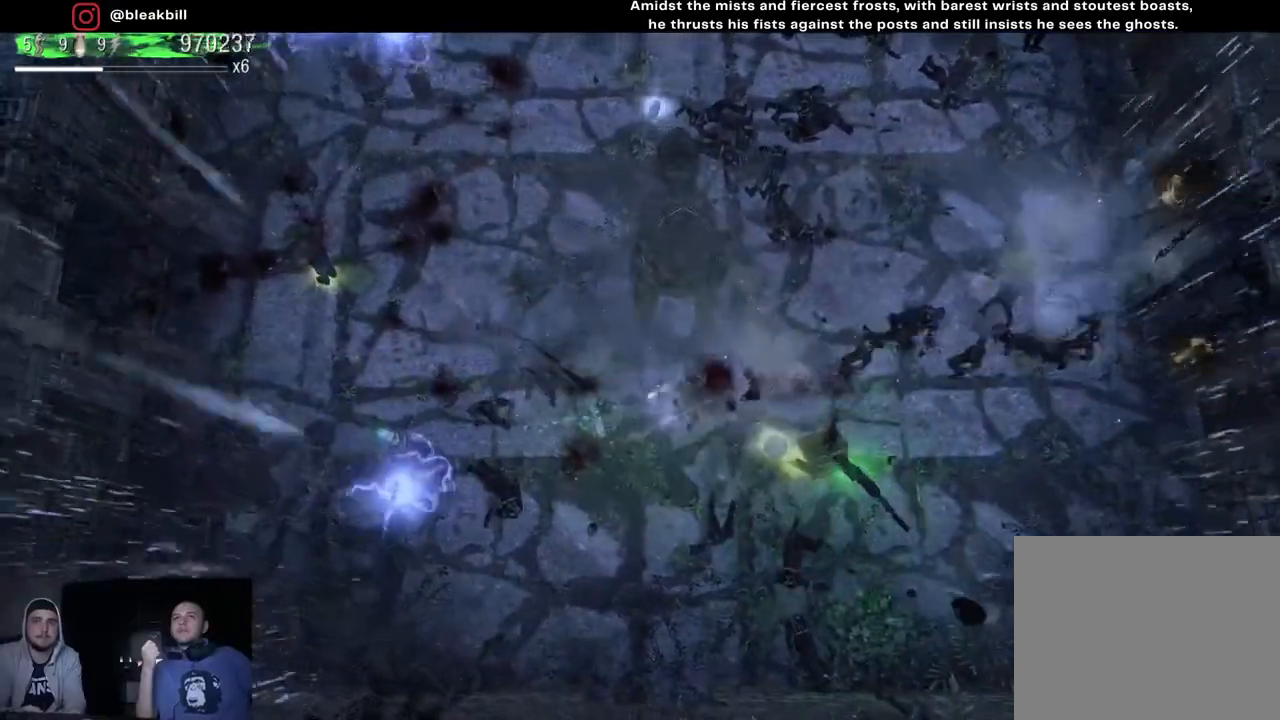
{"buttons": [], "left_stick": "down-right", "right_stick": "right", "events": [[100, "left_stick", "down-left"], [167, "left_stick", "down-right"], [267, "left_stick", "right"], [500, "left_stick", "down-right"]]}
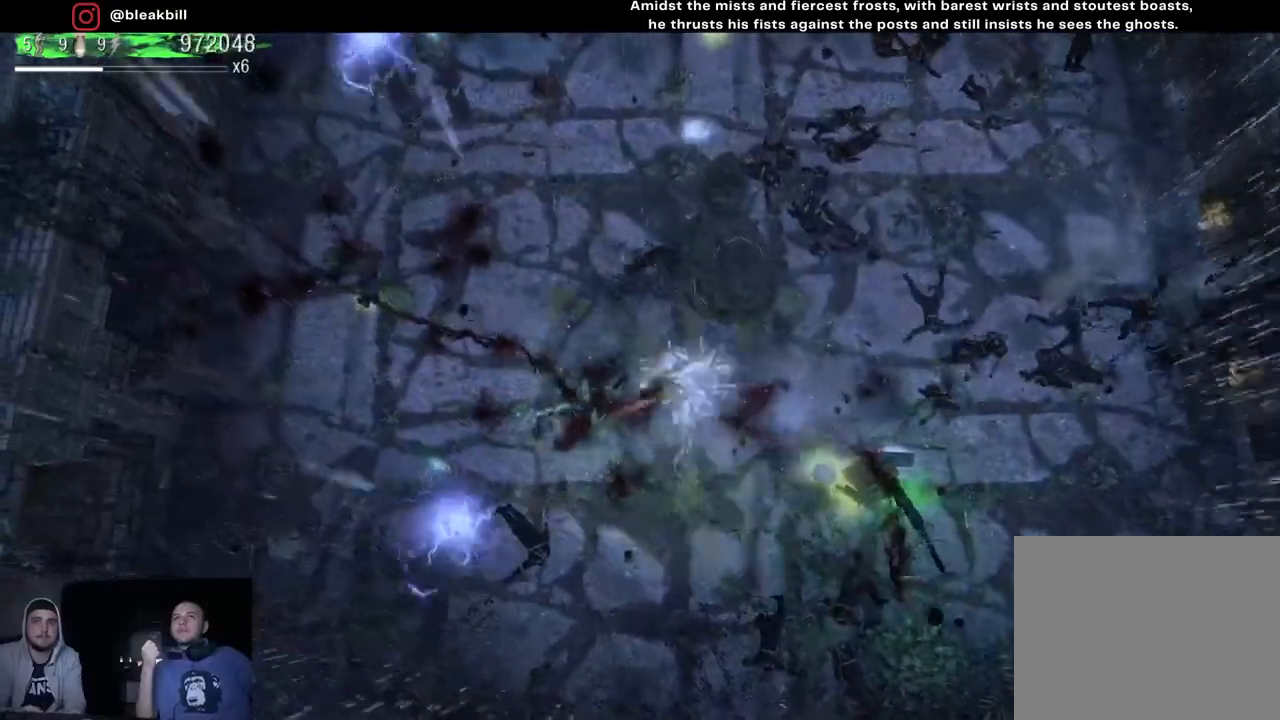
{"buttons": [], "left_stick": "down-right", "right_stick": "right", "events": []}
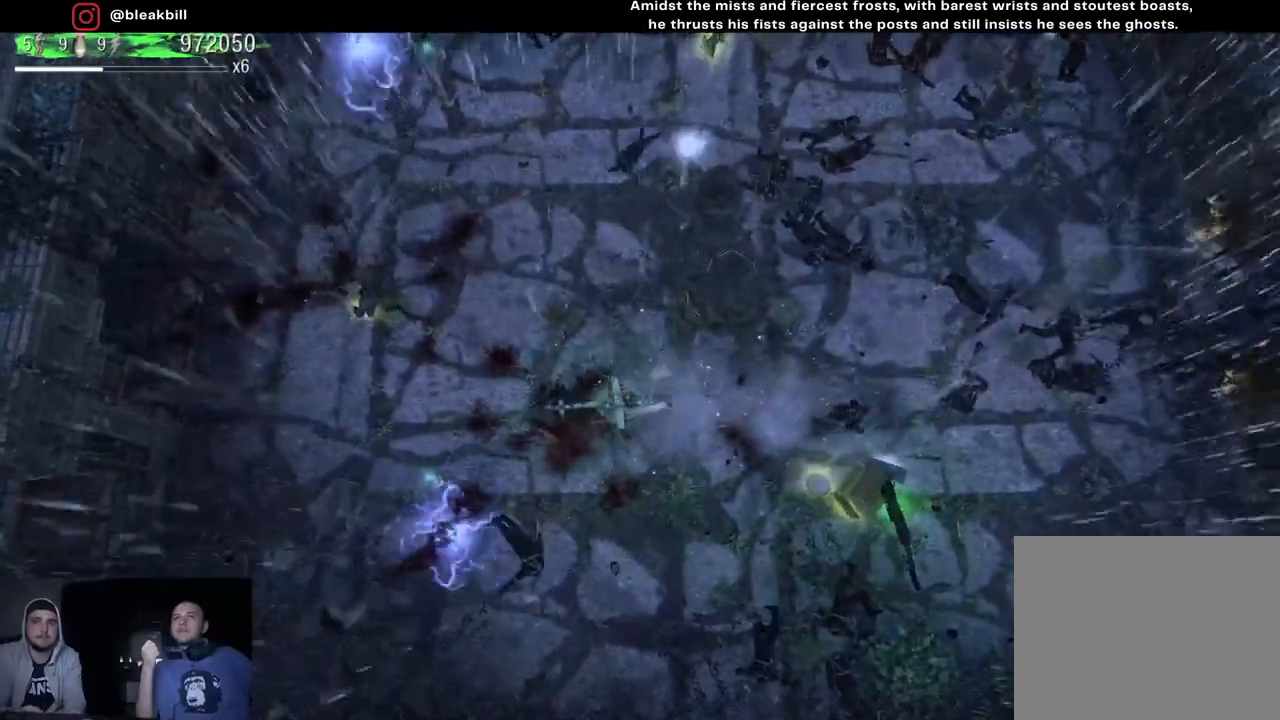
{"buttons": [], "left_stick": "up-right", "right_stick": "up-right", "events": [[167, "right_stick", "up-right"], [500, "left_stick", "up-right"]]}
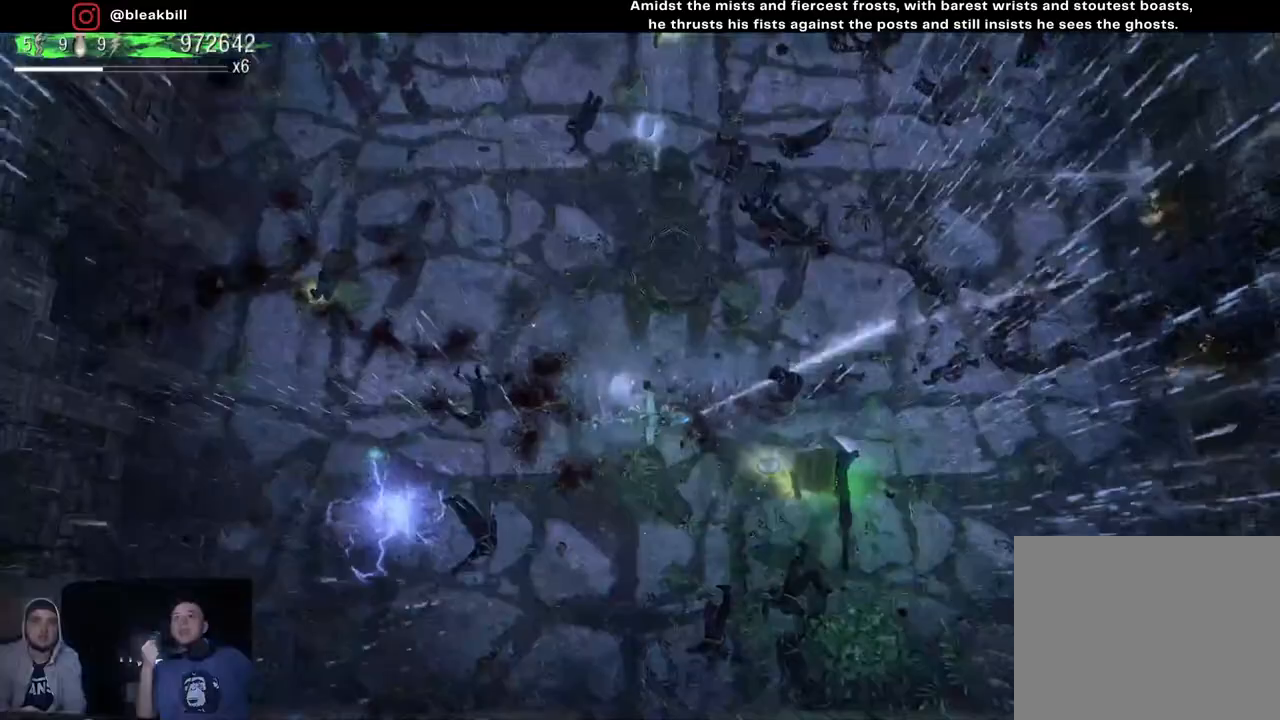
{"buttons": [], "left_stick": "up", "right_stick": "up-right", "events": [[200, "left_stick", "up"]]}
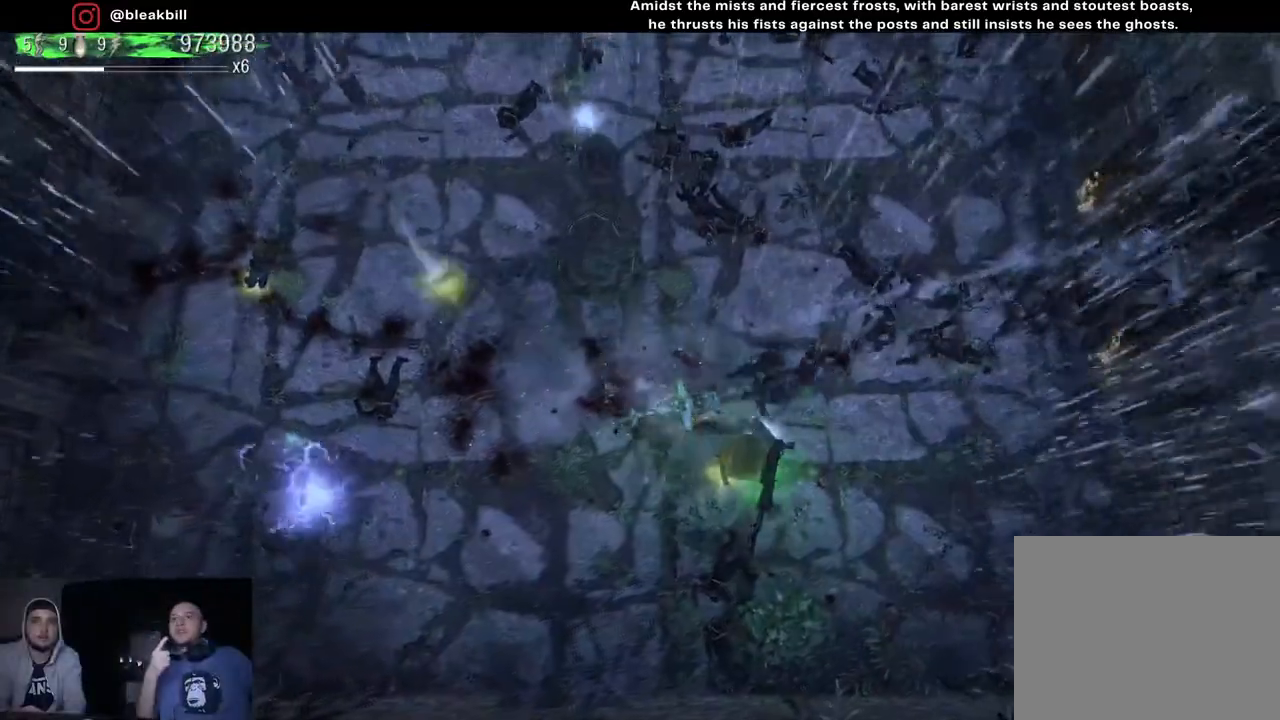
{"buttons": [], "left_stick": "up-left", "right_stick": "up-right", "events": [[250, "left_stick", "up-left"]]}
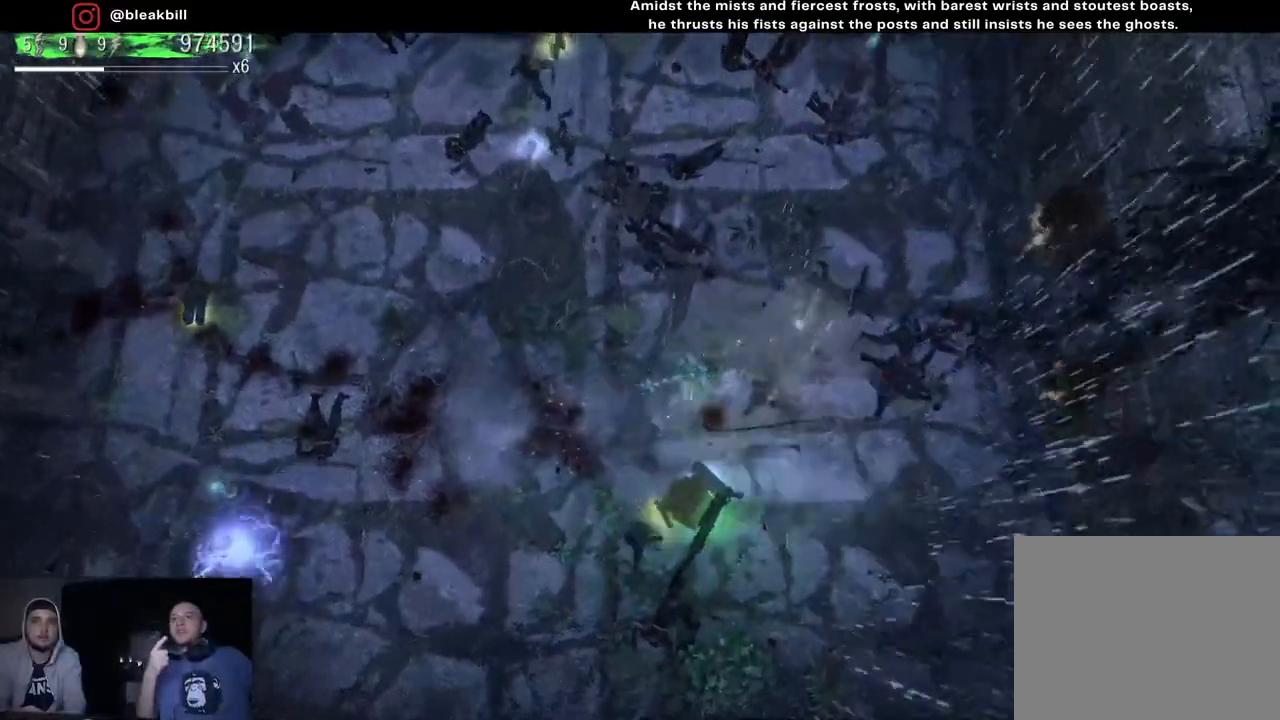
{"buttons": [], "left_stick": "up-left", "right_stick": "up-left", "events": [[267, "right_stick", "up-left"]]}
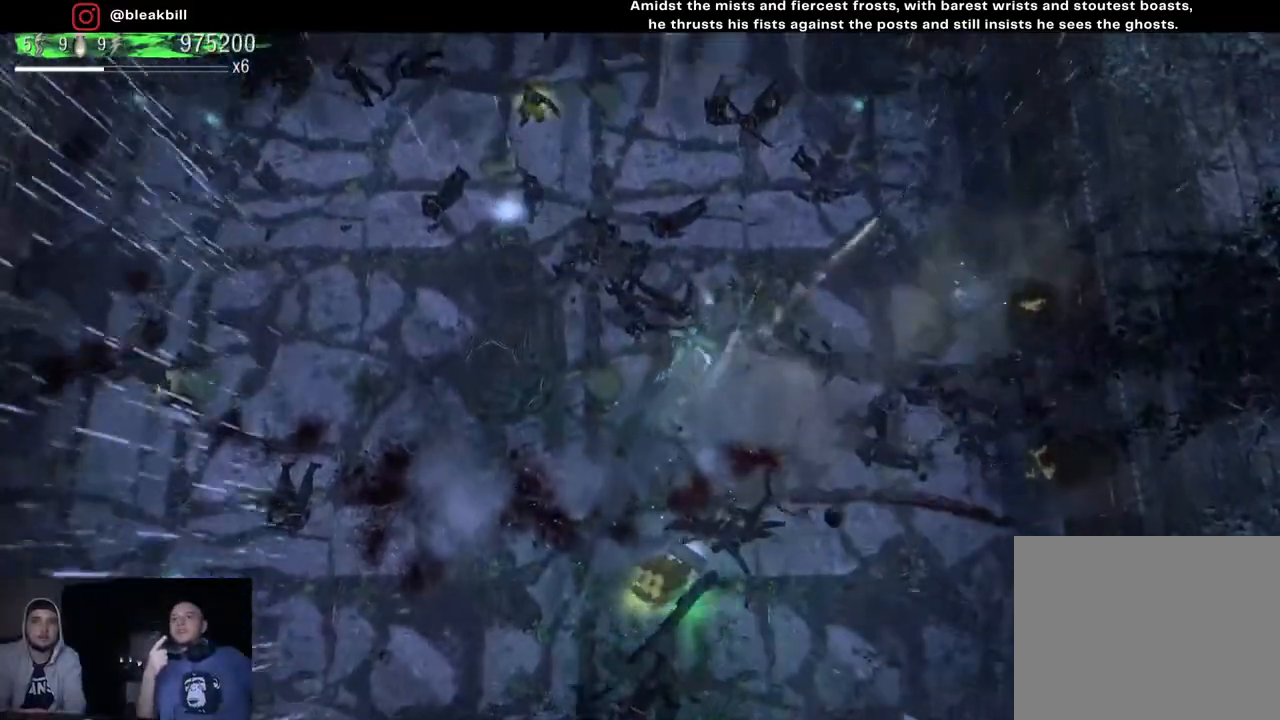
{"buttons": [], "left_stick": "up-left", "right_stick": "up-left", "events": []}
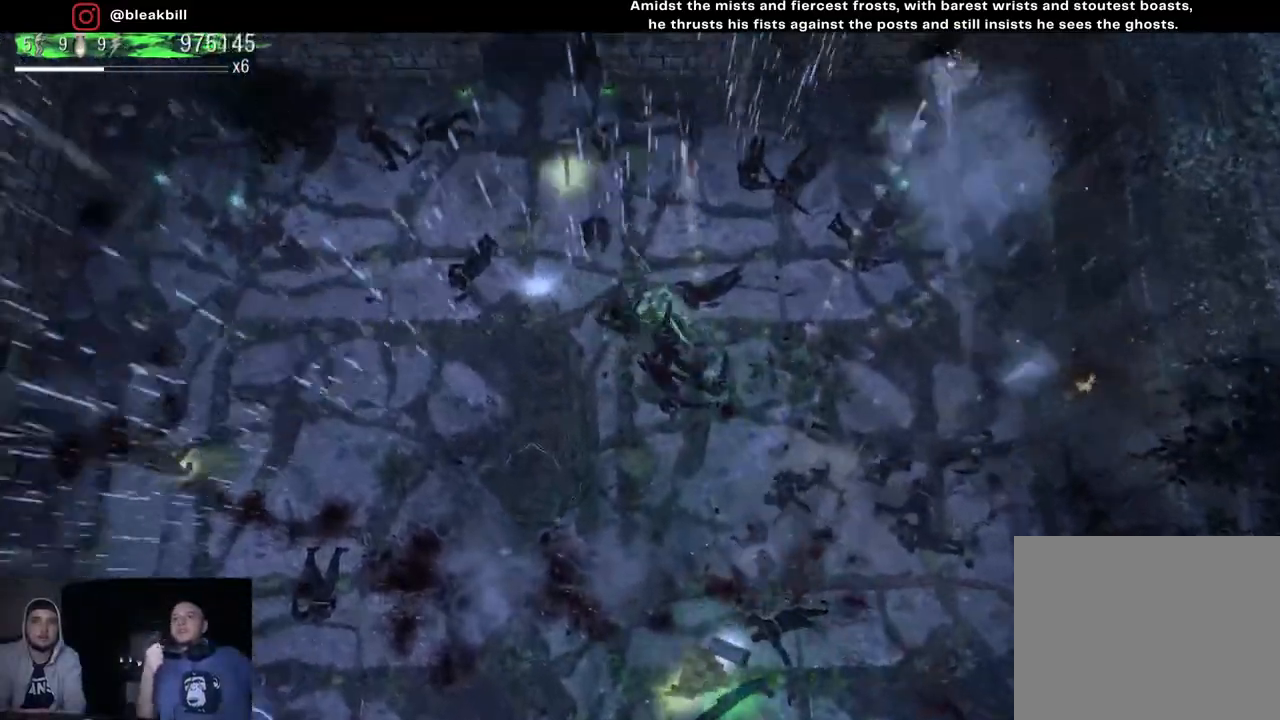
{"buttons": [], "left_stick": "up", "right_stick": "up-right", "events": [[283, "left_stick", "up"], [383, "right_stick", "up"], [483, "right_stick", "up-right"]]}
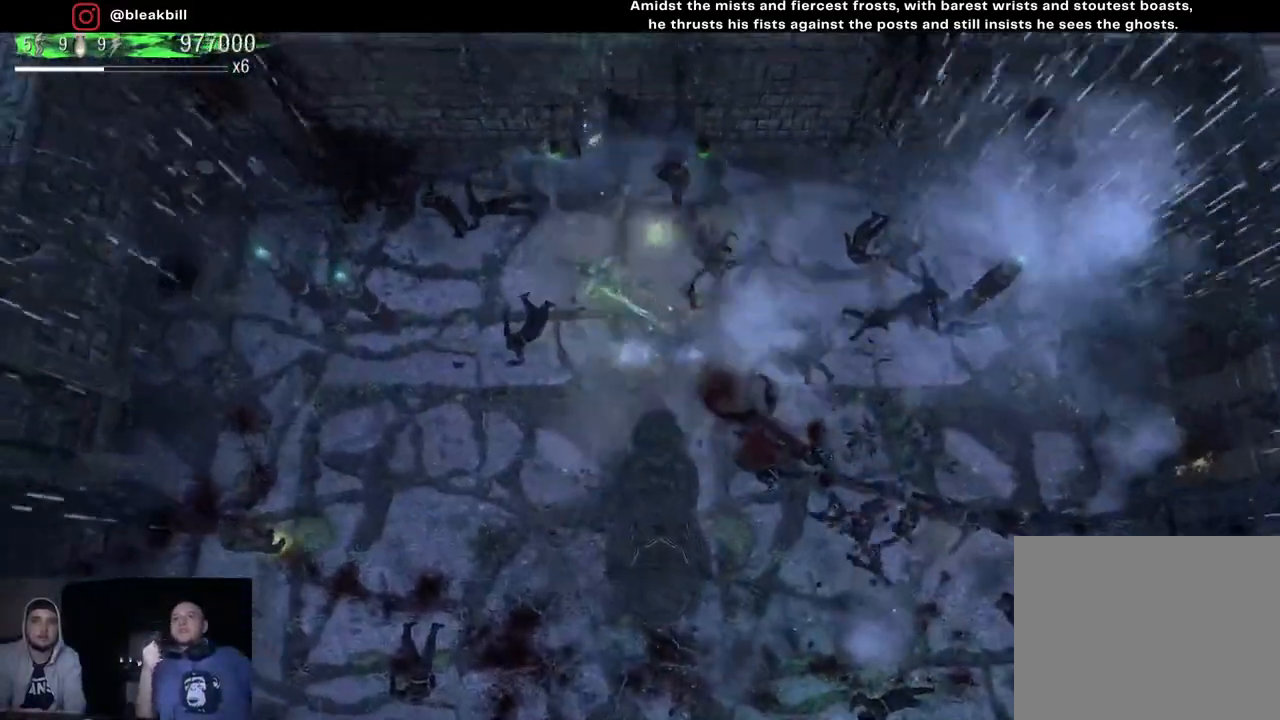
{"buttons": [], "left_stick": "down", "right_stick": "down-right", "events": [[83, "left_stick", "down-right"], [217, "right_stick", "right"], [317, "left_stick", "down"], [467, "right_stick", "down-right"]]}
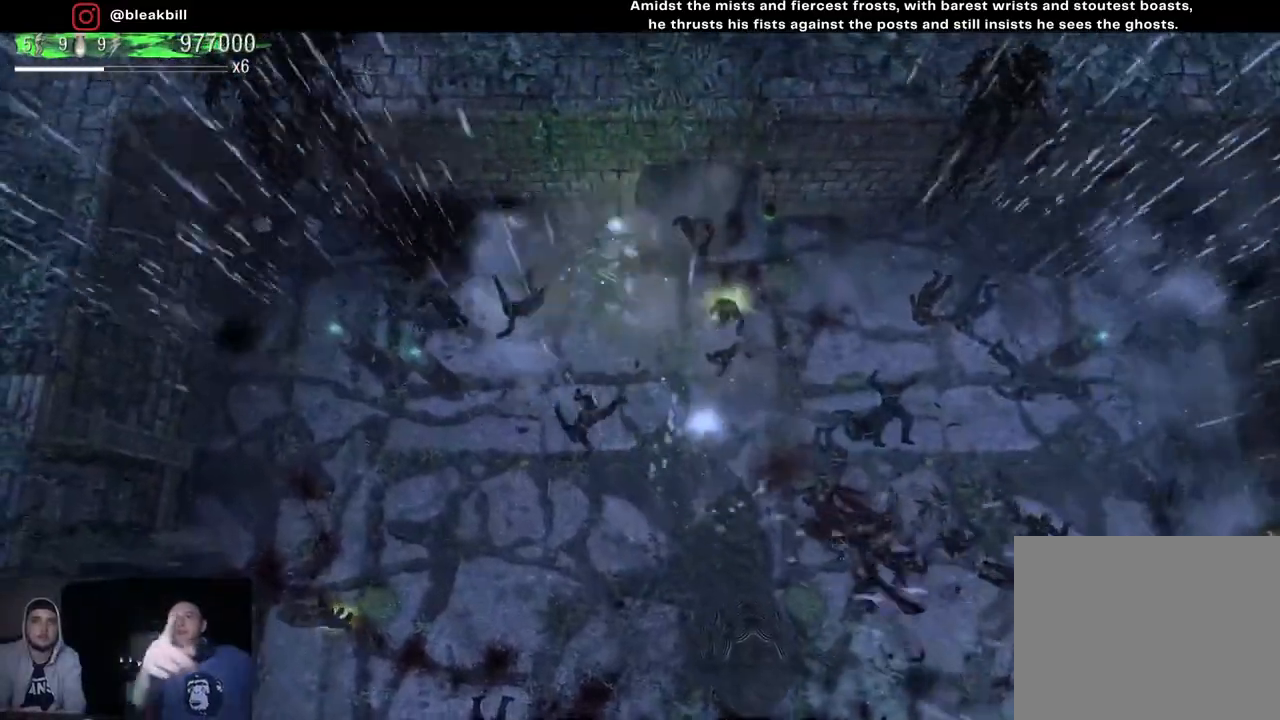
{"buttons": [], "left_stick": "down-left", "right_stick": "down", "events": [[67, "left_stick", "down-left"], [100, "right_stick", "down"]]}
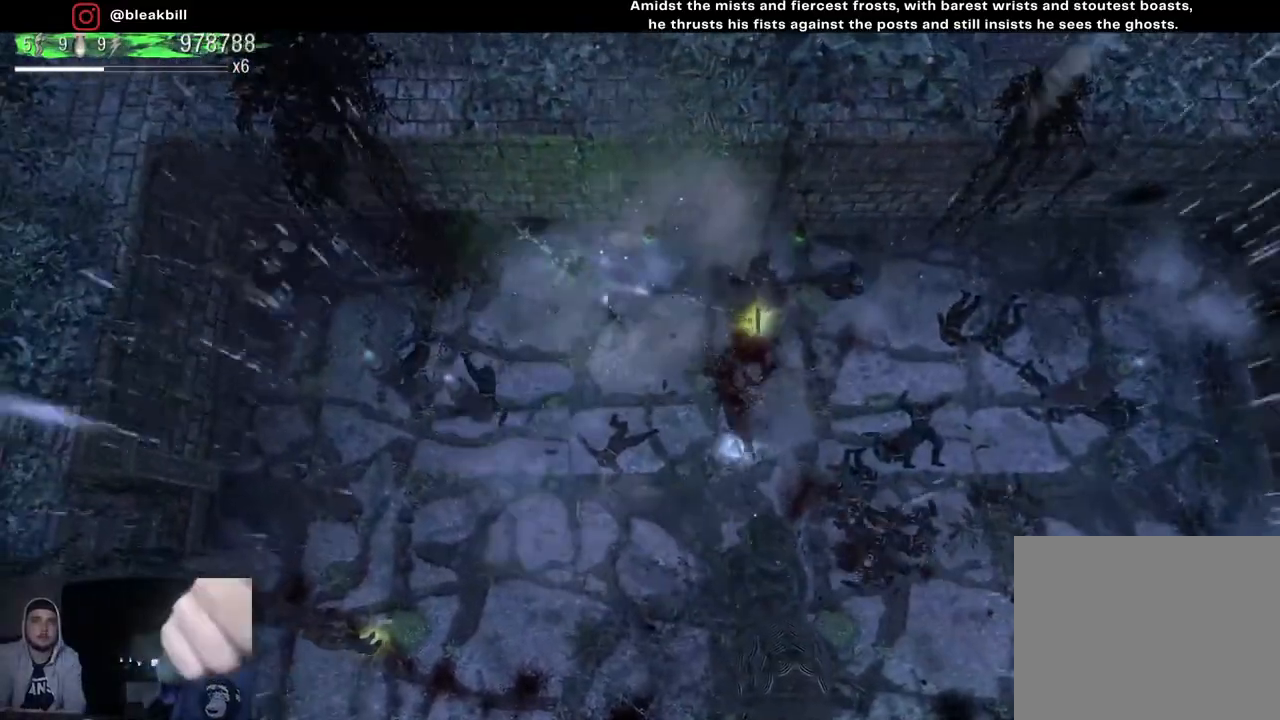
{"buttons": [], "left_stick": "down", "right_stick": "down", "events": [[83, "left_stick", "down"]]}
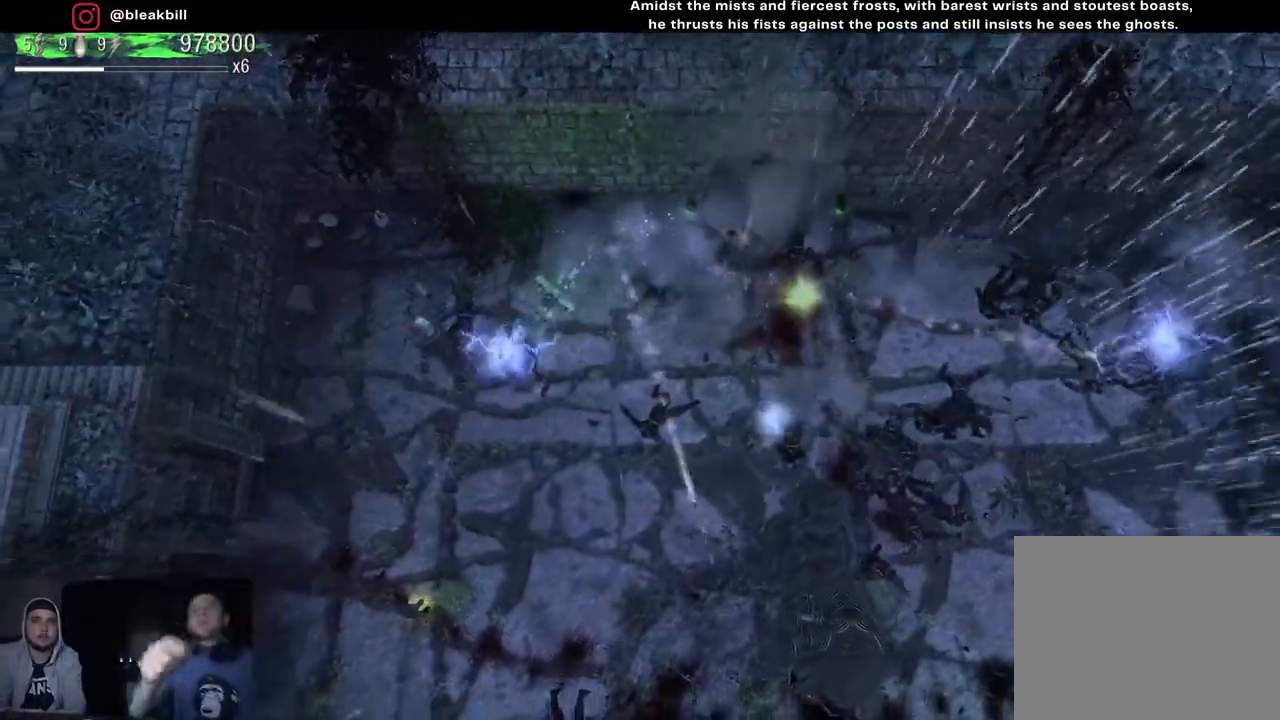
{"buttons": [], "left_stick": "down", "right_stick": "down", "events": []}
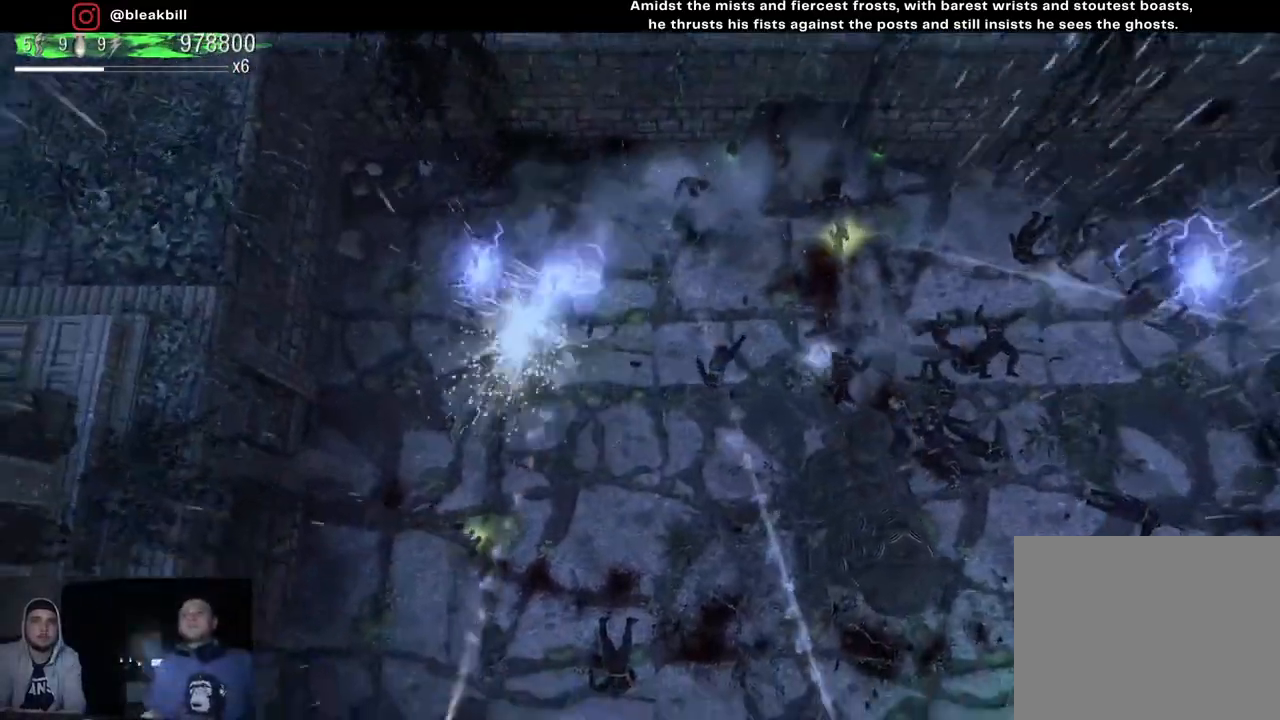
{"buttons": [], "left_stick": "down", "right_stick": "down", "events": []}
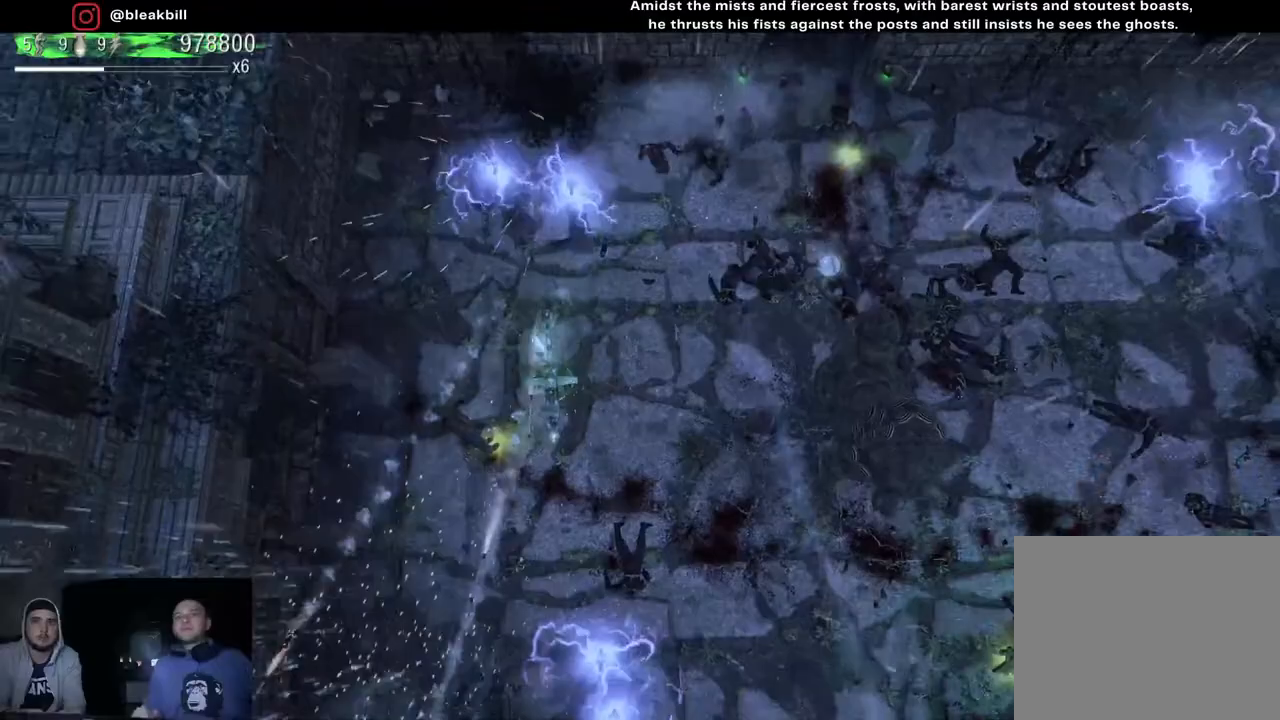
{"buttons": [], "left_stick": "up", "right_stick": "up-left", "events": [[83, "left_stick", "left"], [150, "left_stick", "up-left"], [200, "right_stick", "down-left"], [367, "left_stick", "up"], [433, "right_stick", "up-left"]]}
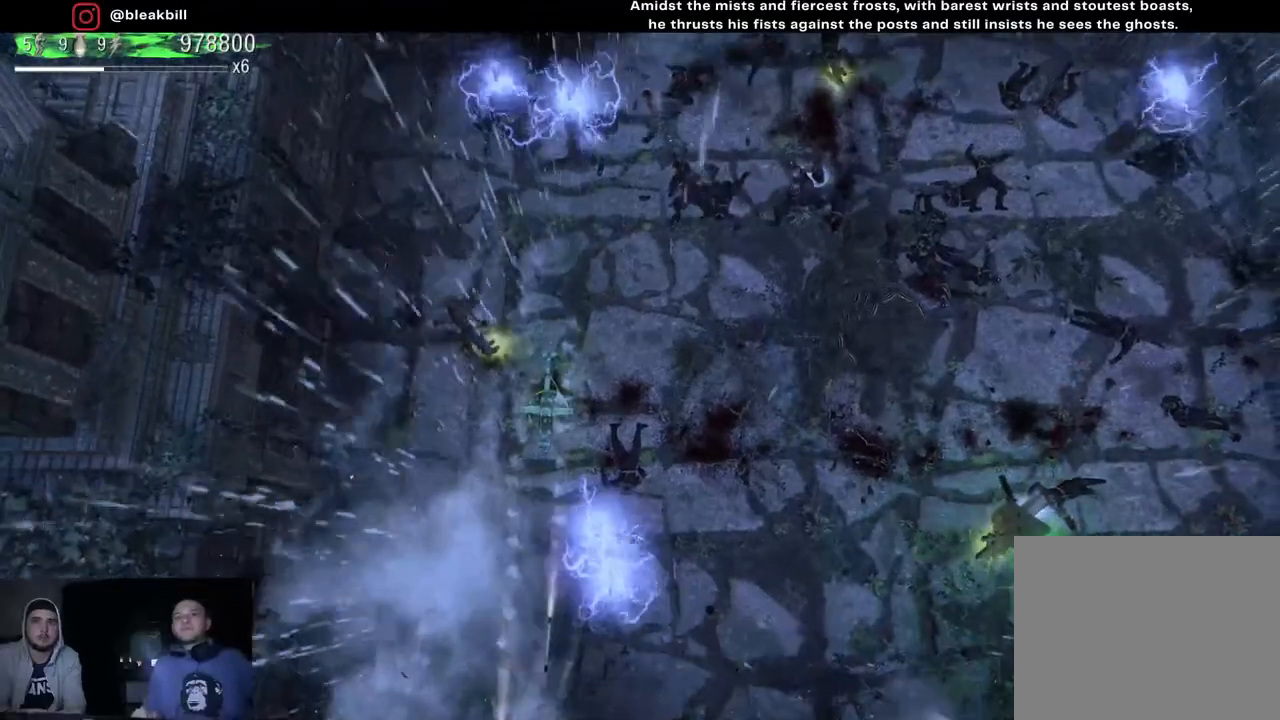
{"buttons": [], "left_stick": "up", "right_stick": "up-left", "events": []}
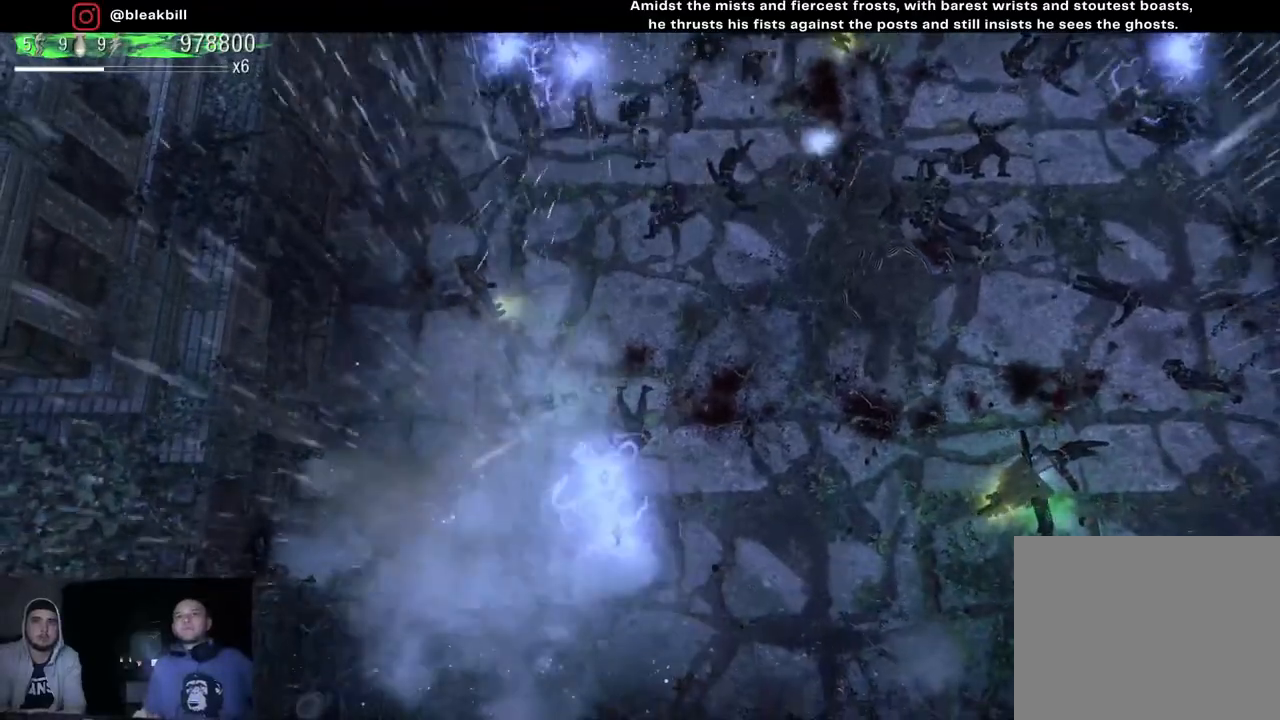
{"buttons": [], "left_stick": "up-left", "right_stick": "center", "events": [[50, "left_stick", "up-left"], [500, "right_stick", "center"]]}
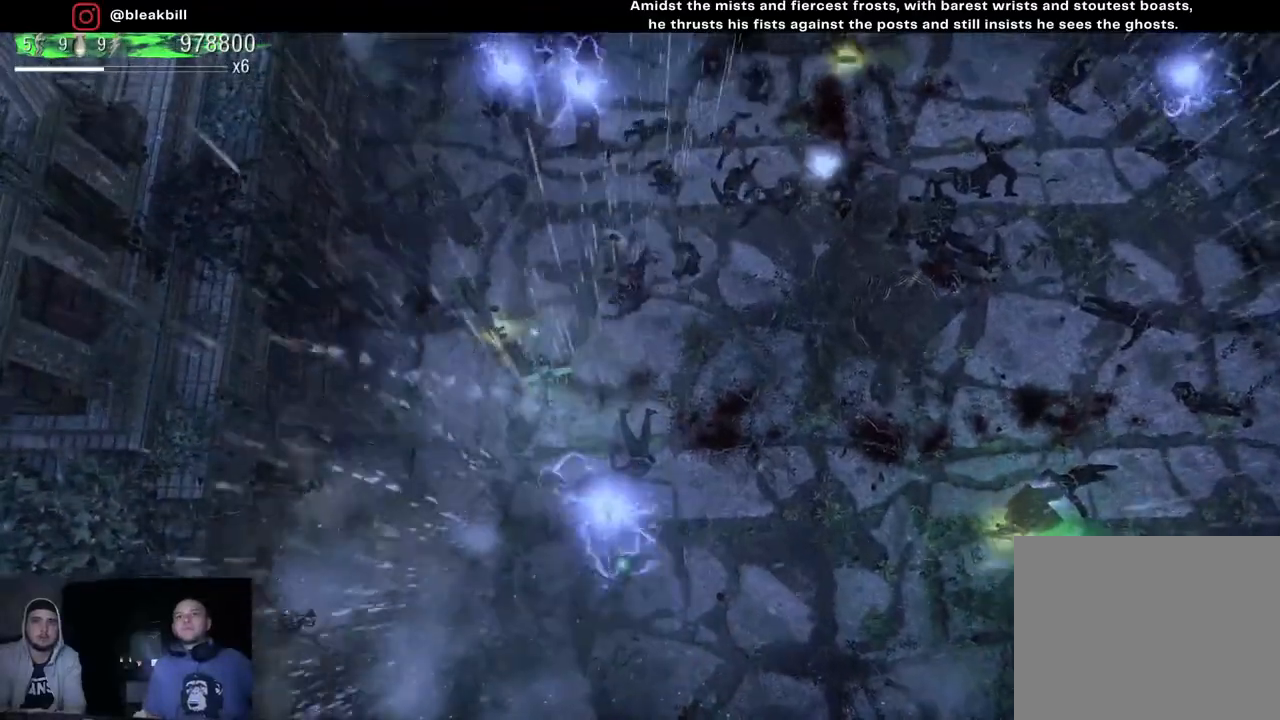
{"buttons": [], "left_stick": "down-right", "right_stick": "right", "events": [[183, "left_stick", "down-left"], [267, "right_stick", "right"], [433, "left_stick", "down-right"]]}
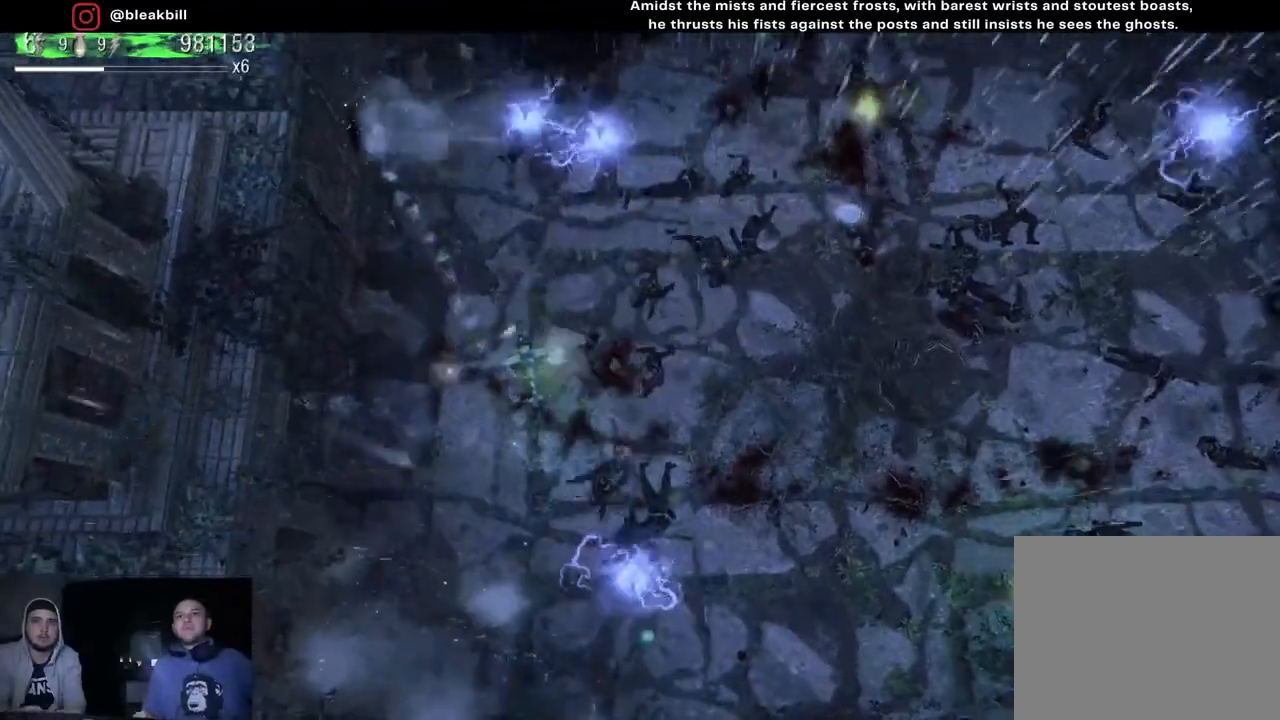
{"buttons": [], "left_stick": "right", "right_stick": "up-right", "events": [[333, "left_stick", "right"], [333, "right_stick", "up-right"]]}
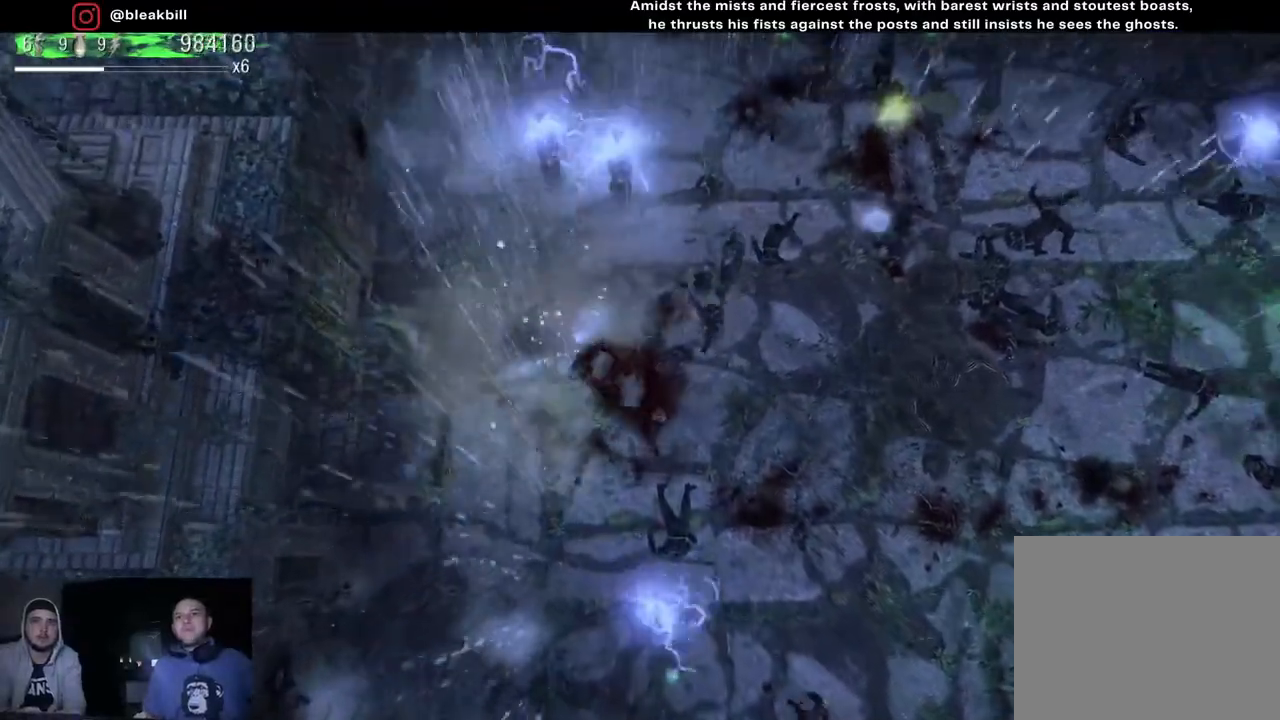
{"buttons": [], "left_stick": "down-right", "right_stick": "up-right", "events": [[383, "left_stick", "down-right"]]}
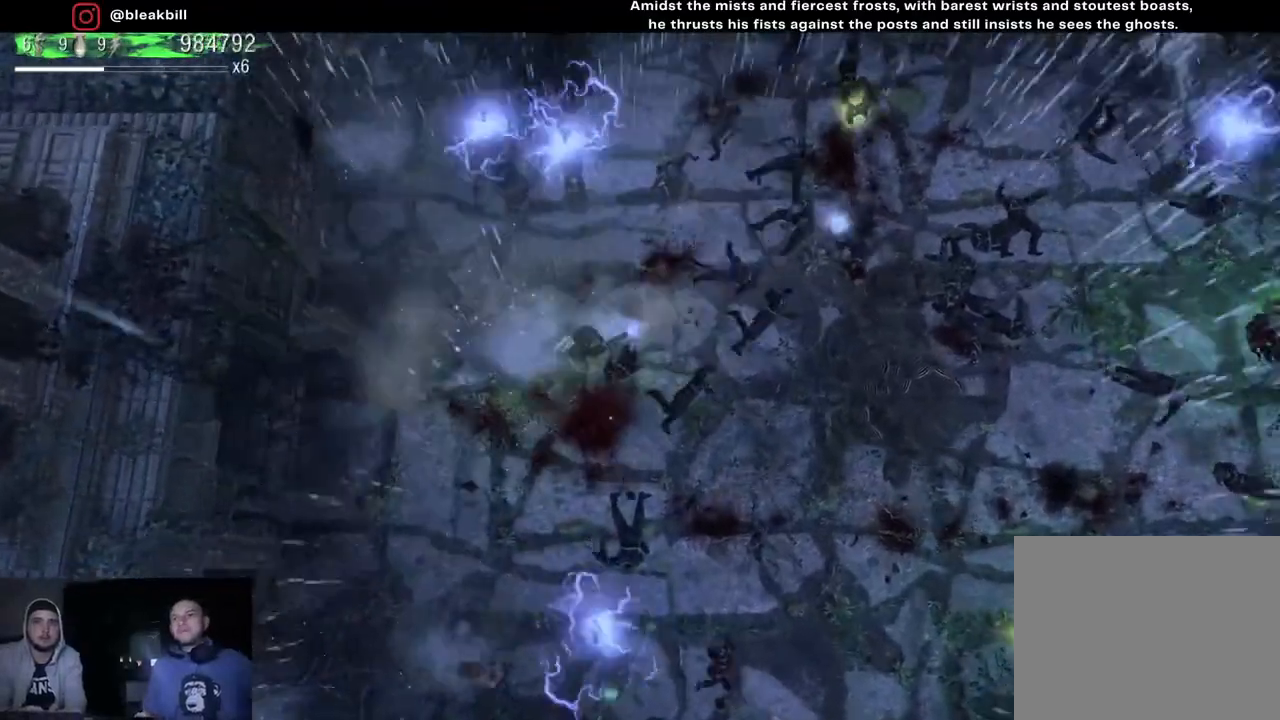
{"buttons": [], "left_stick": "down-right", "right_stick": "up", "events": [[467, "right_stick", "up"]]}